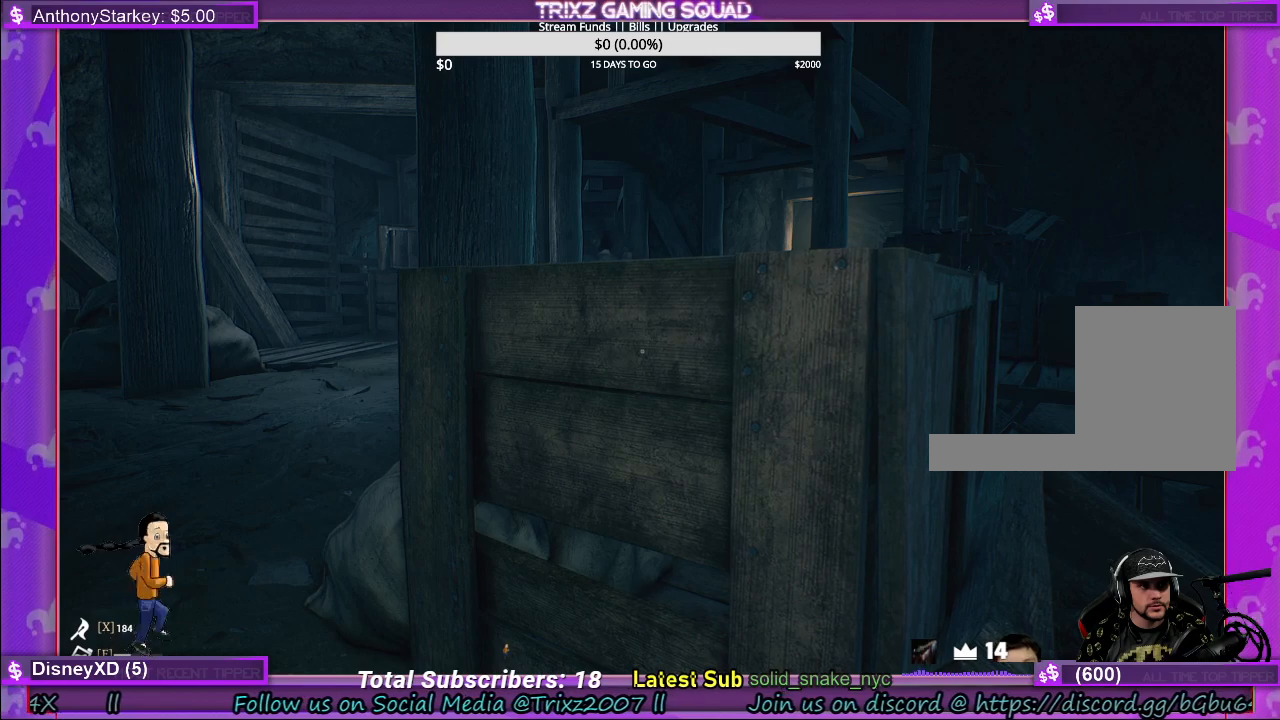
Gameplay with keyboard and mouse; each line is a JSON object with the keys and mouse buttons held at the frame after it. "events" lists presses ("down") and releases ("up") of "a", "ctrl", "d", "e", "f", "q", "r", "s", "shift", "space", "tab", "w", "mouse_left", "mouse_wheel" and "mouse_right" between this image and that frame as [ms after this image, input, new state], when the widget could be followed in between. "mouse_left", "mouse_wheel", "mouse_right" = the "left", "wheel", "right" buttons of the "mouse" list. No other keys are recorded. "wheel" means that the mouse wheel is clicked or scrolled. Mouse movement is not recorded.
{"keys": ["a"], "mouse": [], "events": [[133, "a", "down"]]}
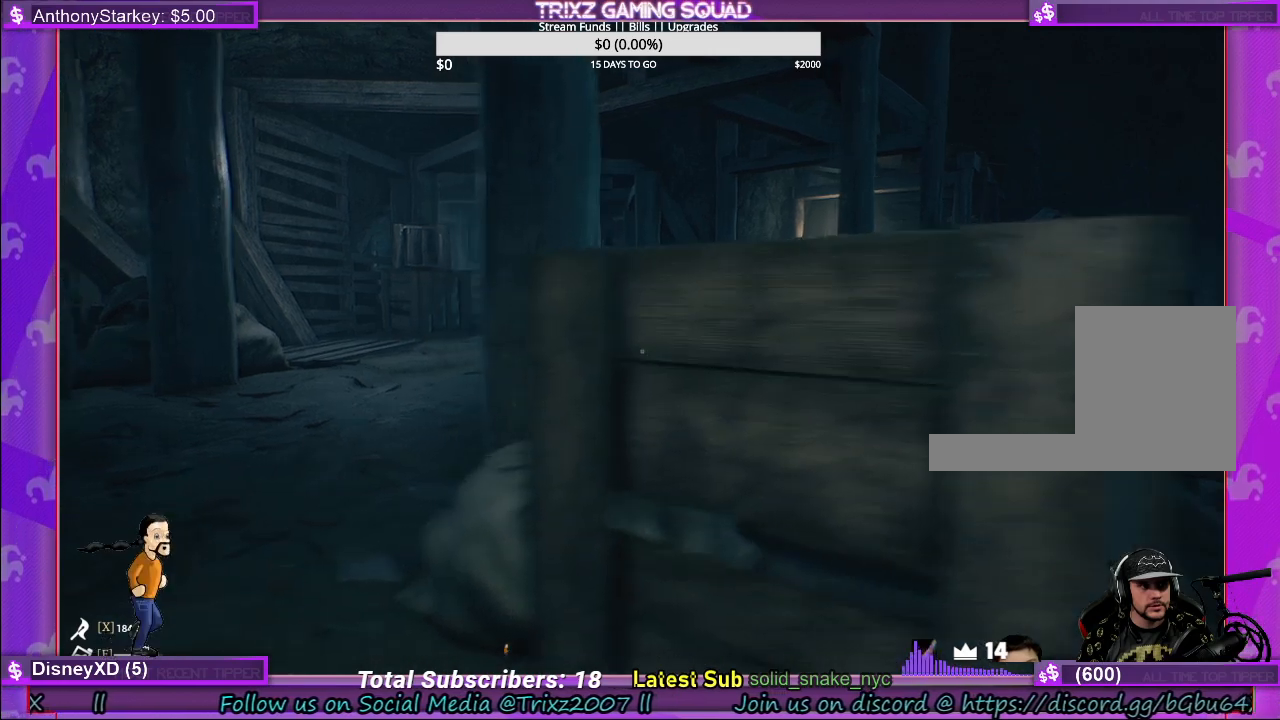
{"keys": ["a", "w"], "mouse": [], "events": [[233, "w", "down"]]}
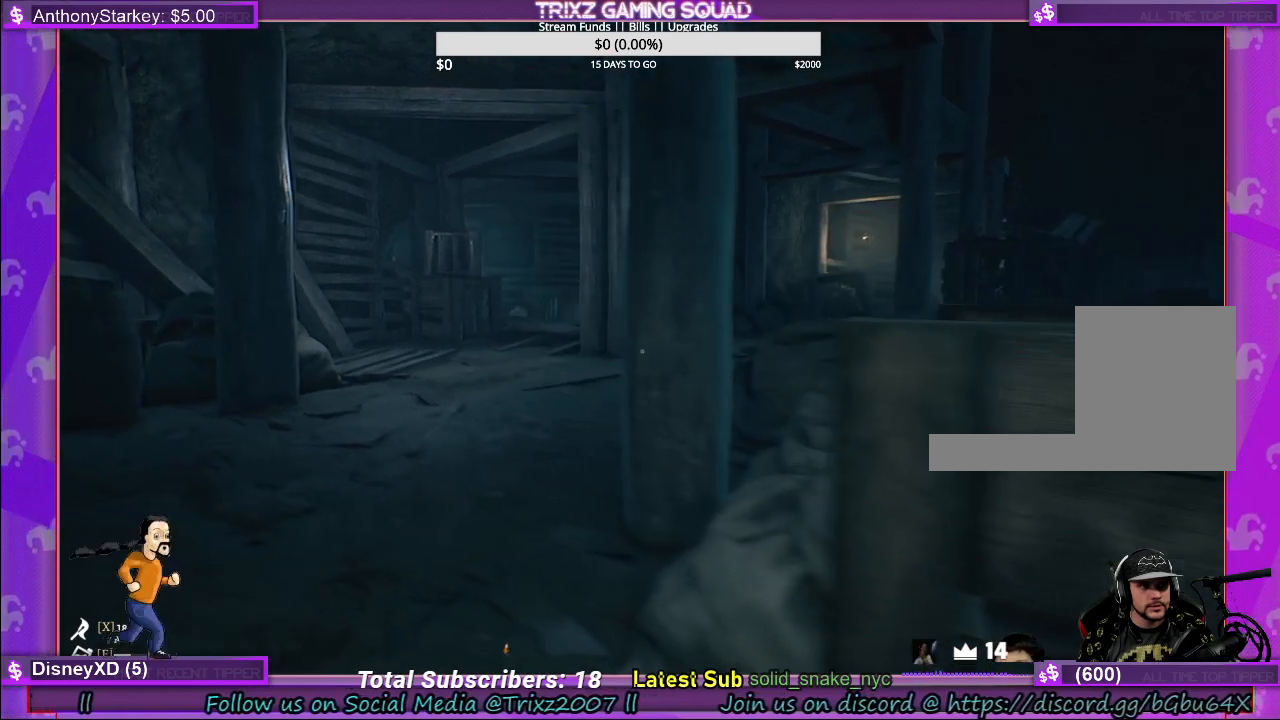
{"keys": ["a", "w"], "mouse": [], "events": [[67, "a", "up"], [117, "w", "up"], [300, "w", "down"], [333, "a", "down"]]}
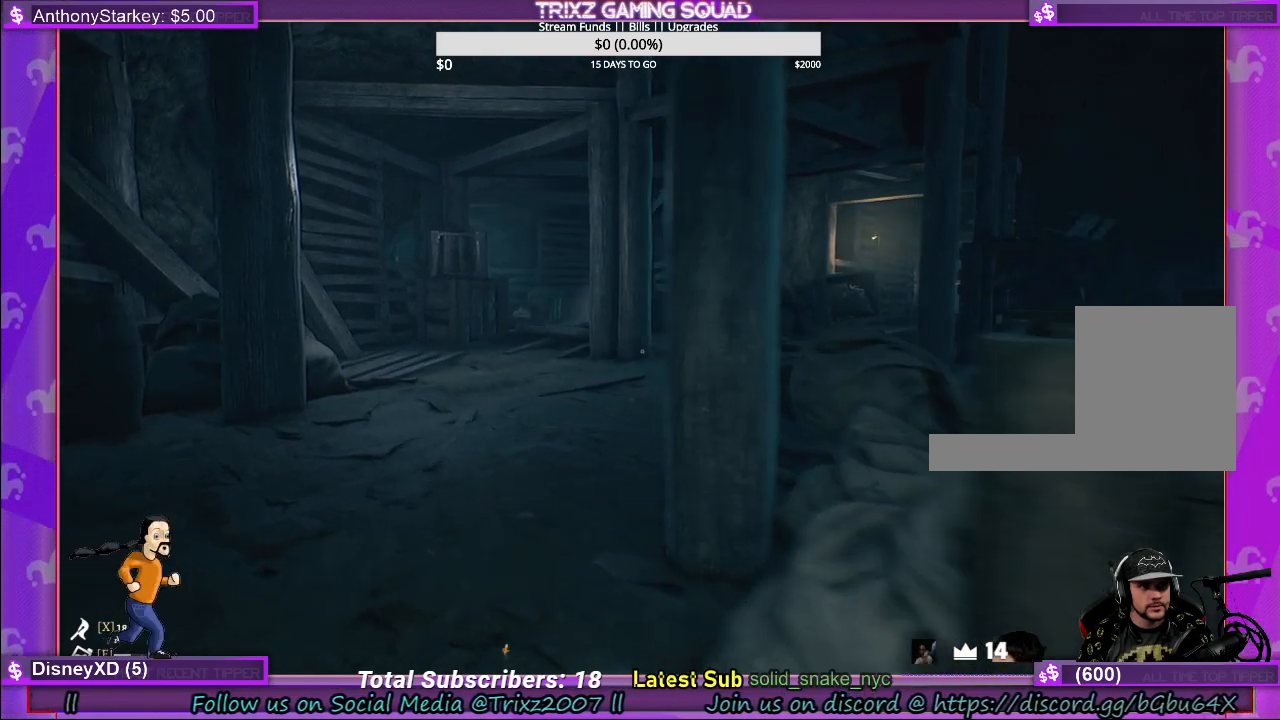
{"keys": ["a", "w"], "mouse": [], "events": []}
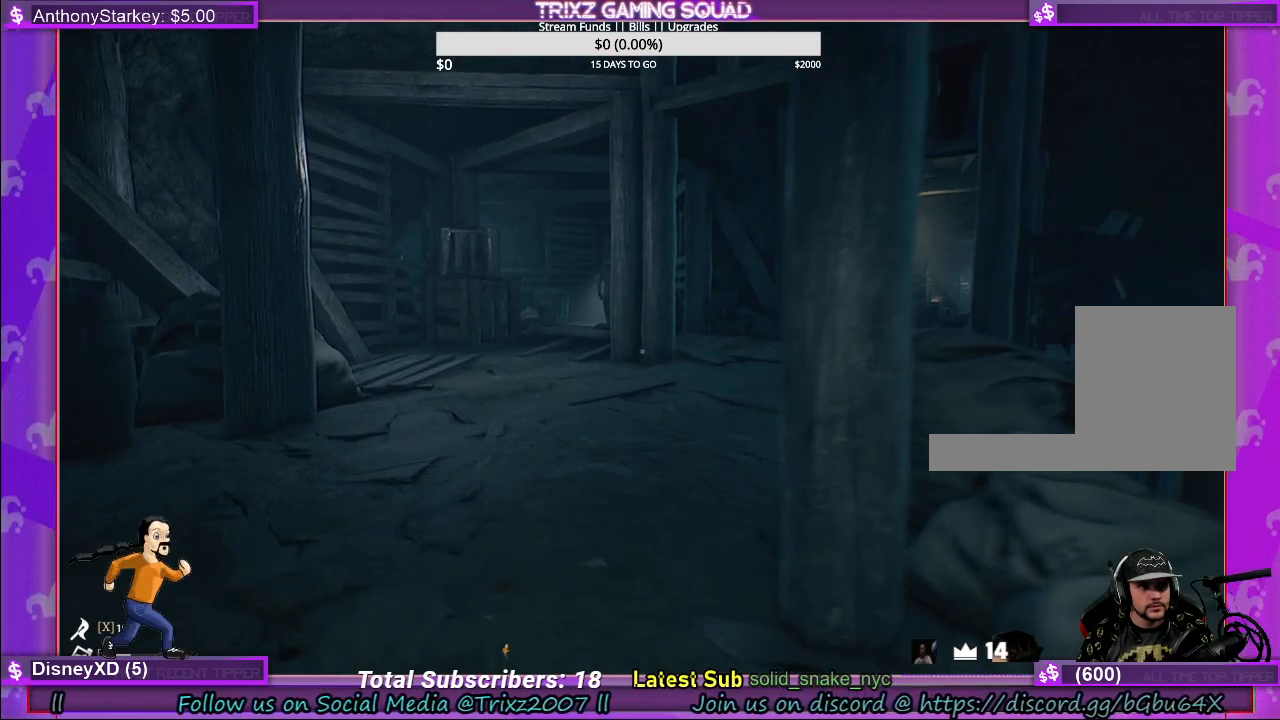
{"keys": ["w"], "mouse": [], "events": [[217, "a", "up"]]}
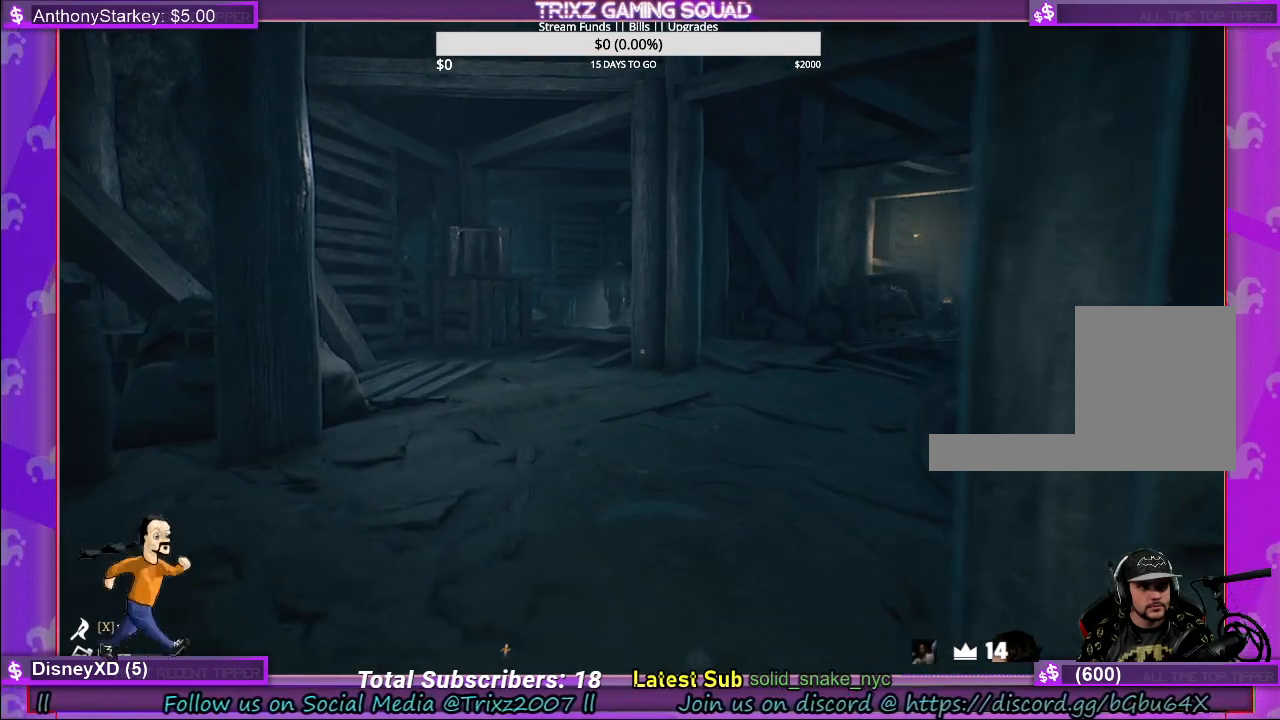
{"keys": ["w"], "mouse": [], "events": []}
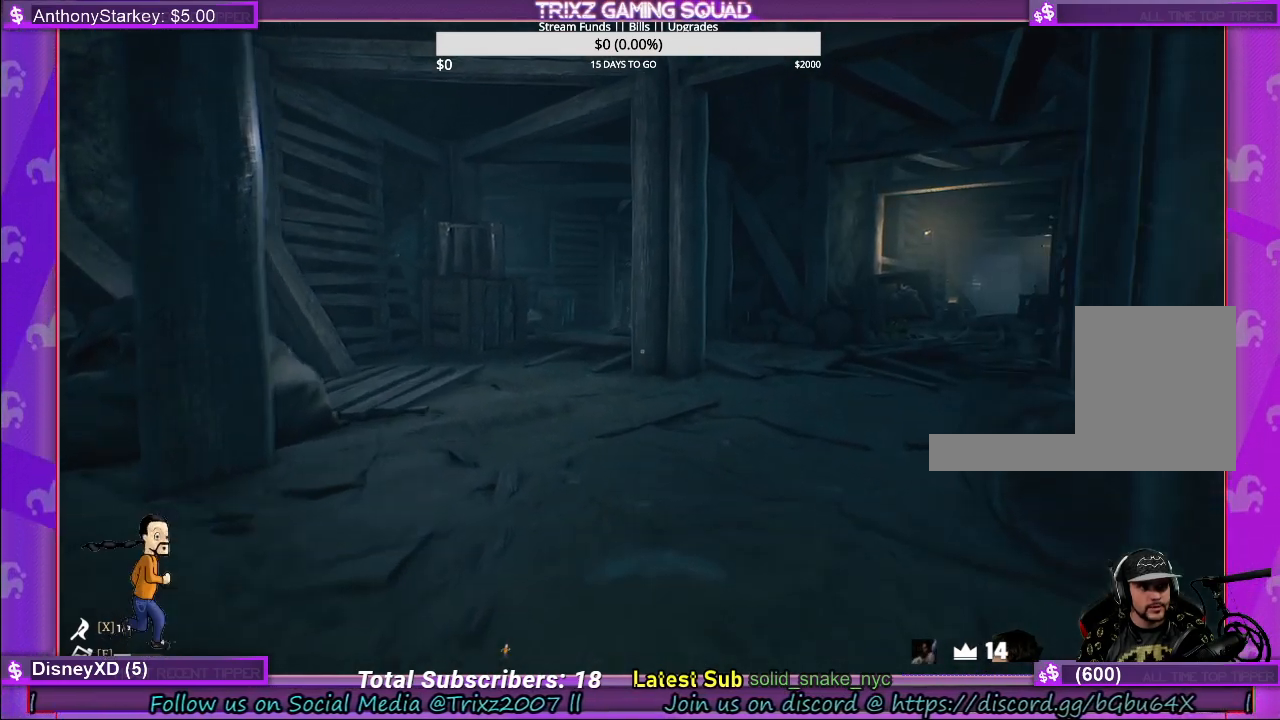
{"keys": ["w"], "mouse": [], "events": [[167, "a", "down"], [417, "a", "up"]]}
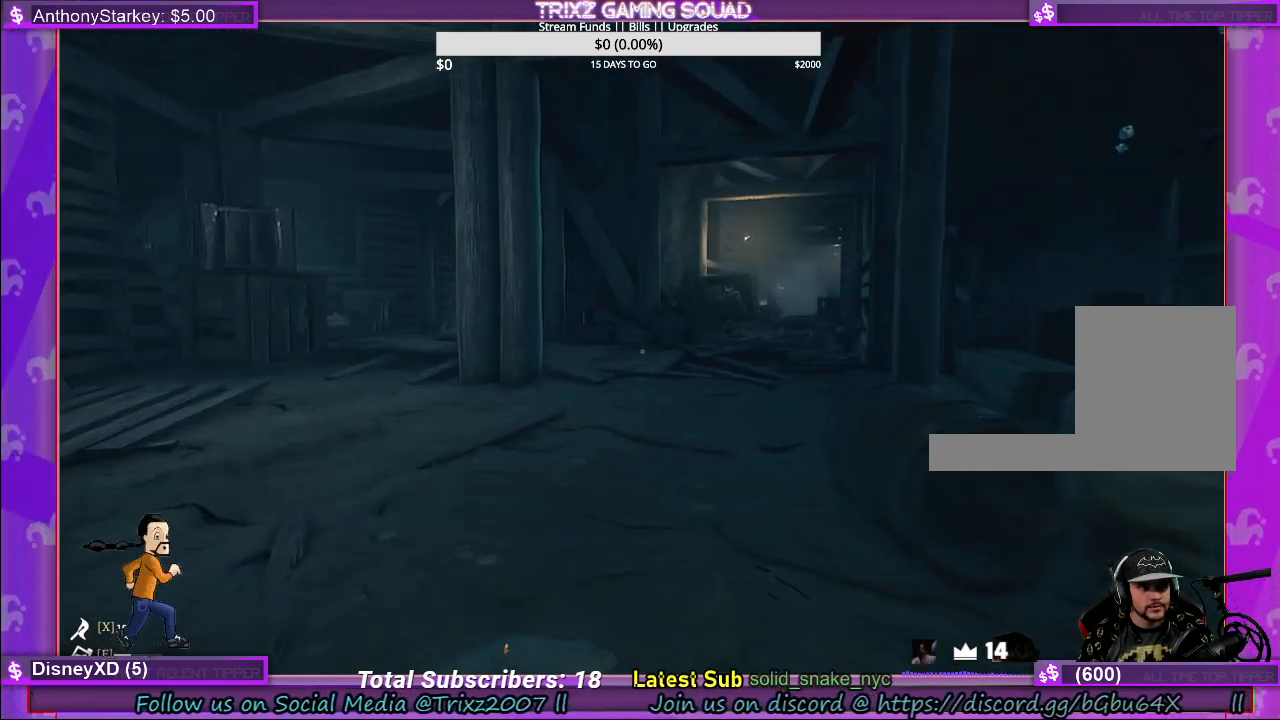
{"keys": [], "mouse": [], "events": [[200, "w", "up"]]}
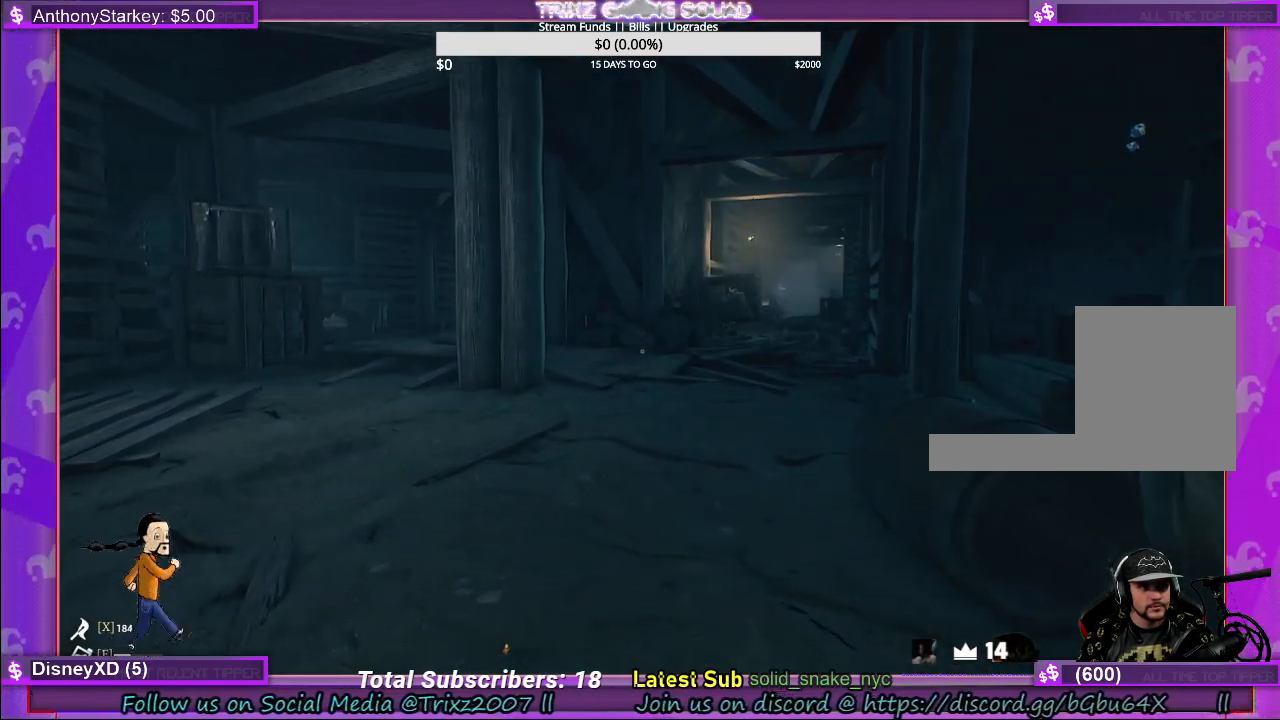
{"keys": ["w"], "mouse": [], "events": [[150, "w", "down"]]}
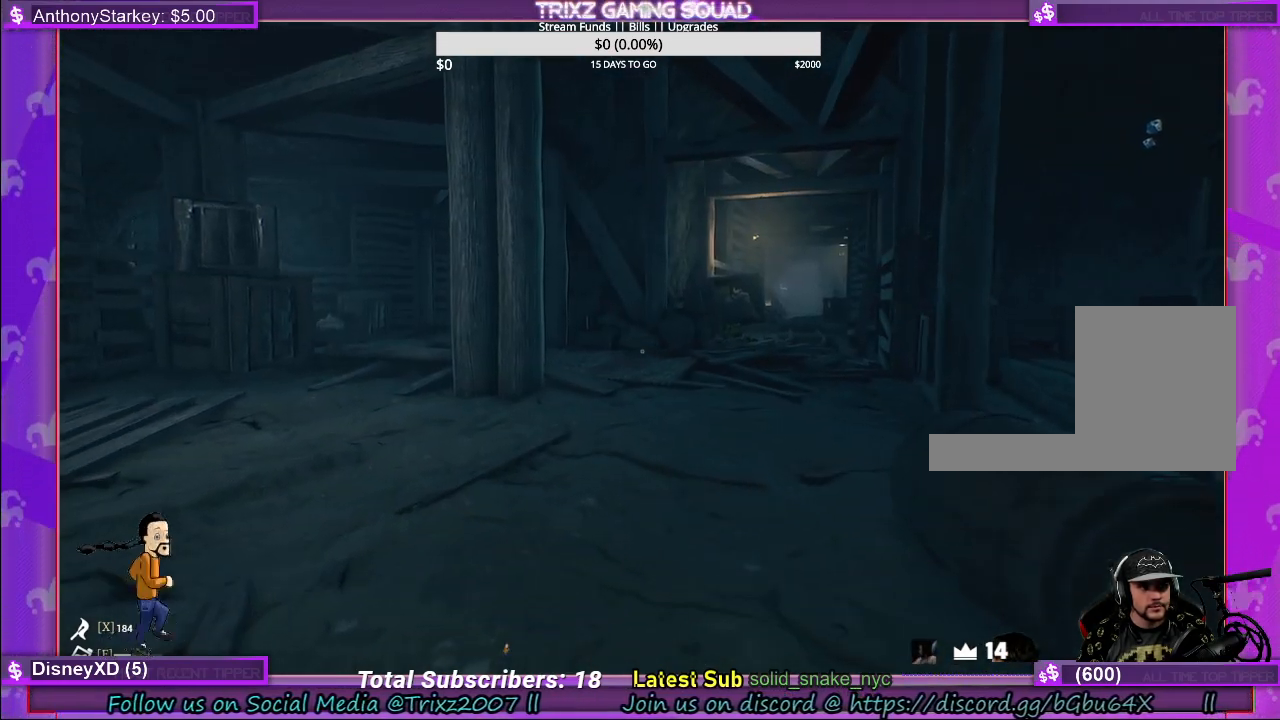
{"keys": ["w"], "mouse": [], "events": []}
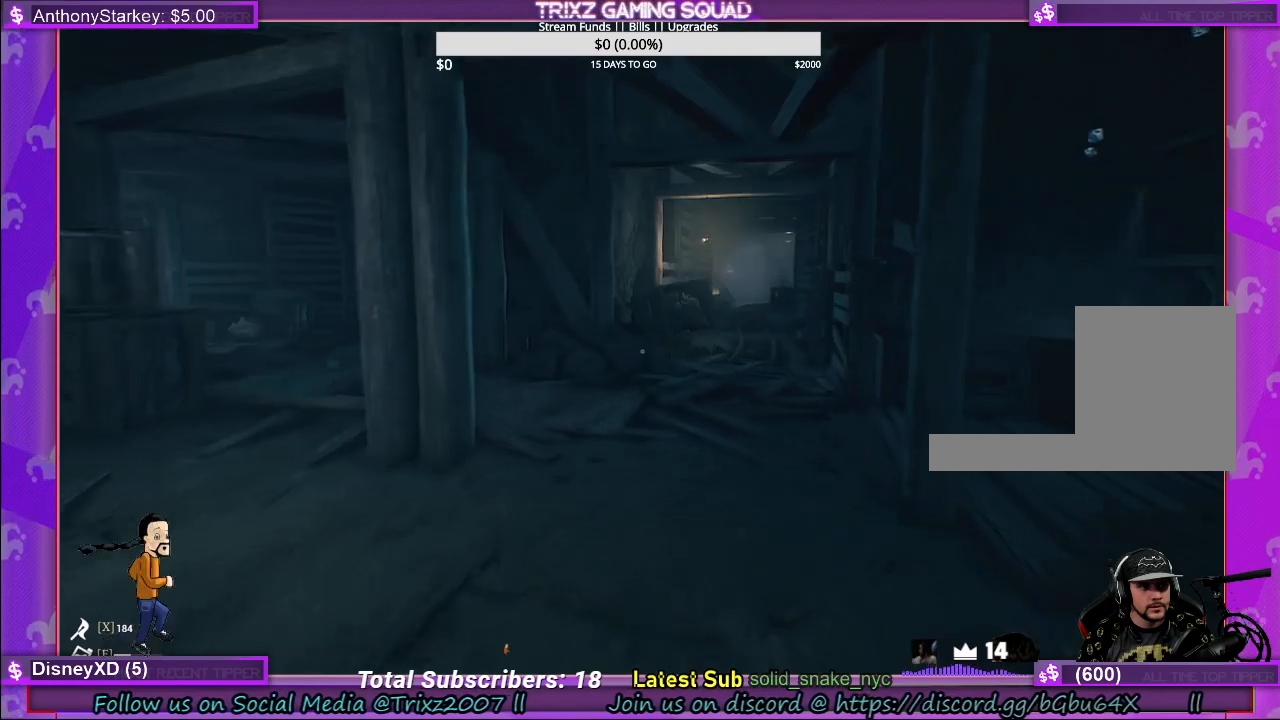
{"keys": ["w"], "mouse": [], "events": []}
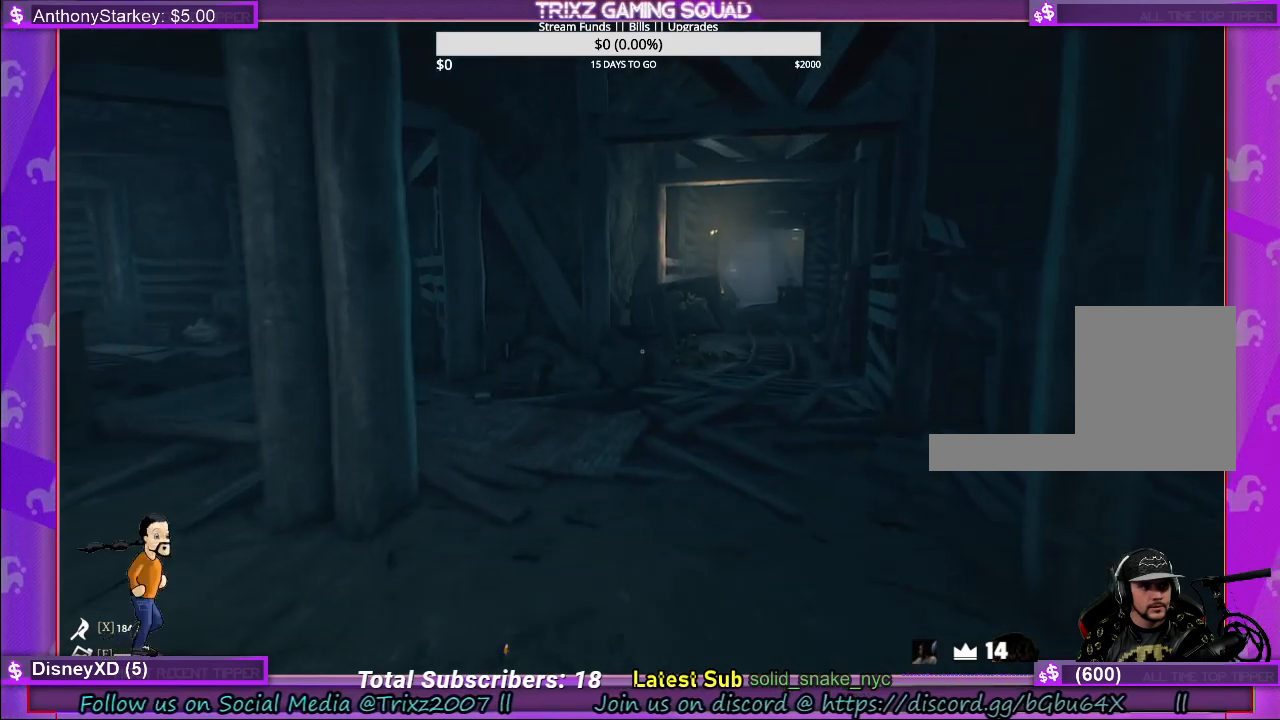
{"keys": ["w"], "mouse": [], "events": [[183, "d", "down"], [500, "d", "up"]]}
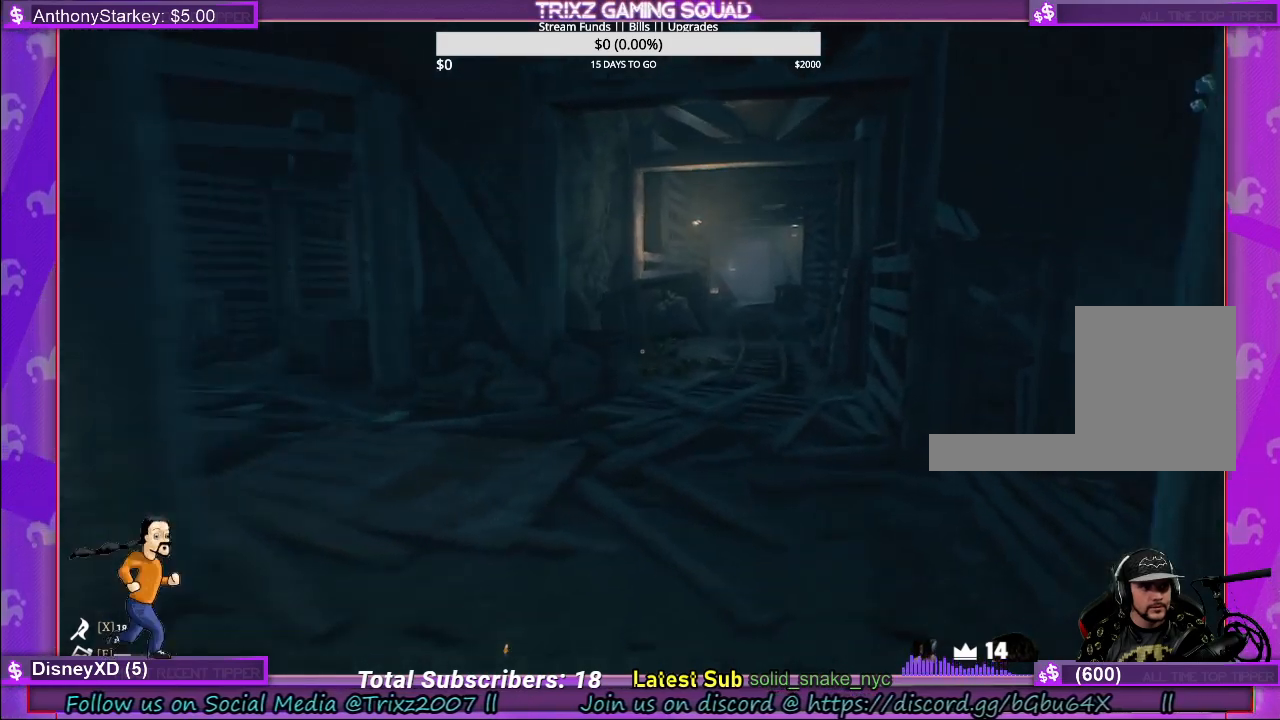
{"keys": ["d", "w"], "mouse": [], "events": [[217, "d", "down"]]}
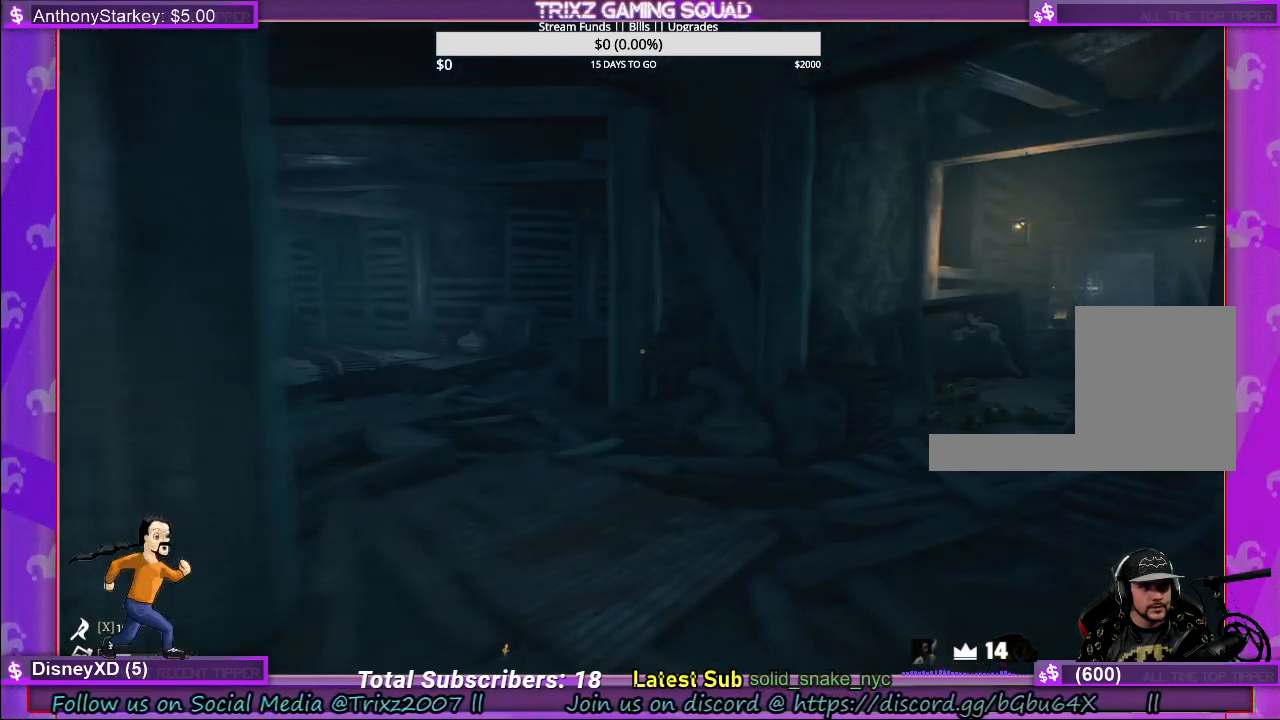
{"keys": ["d", "w"], "mouse": [], "events": []}
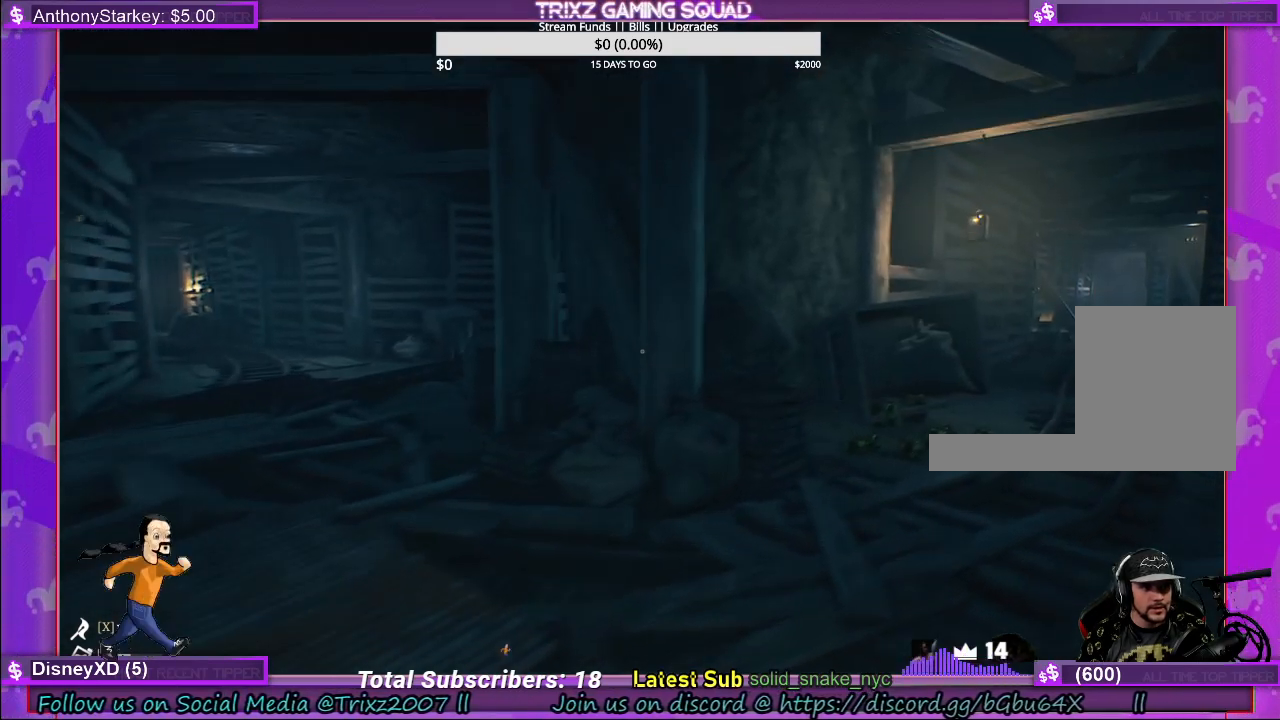
{"keys": ["w"], "mouse": [], "events": [[250, "d", "up"]]}
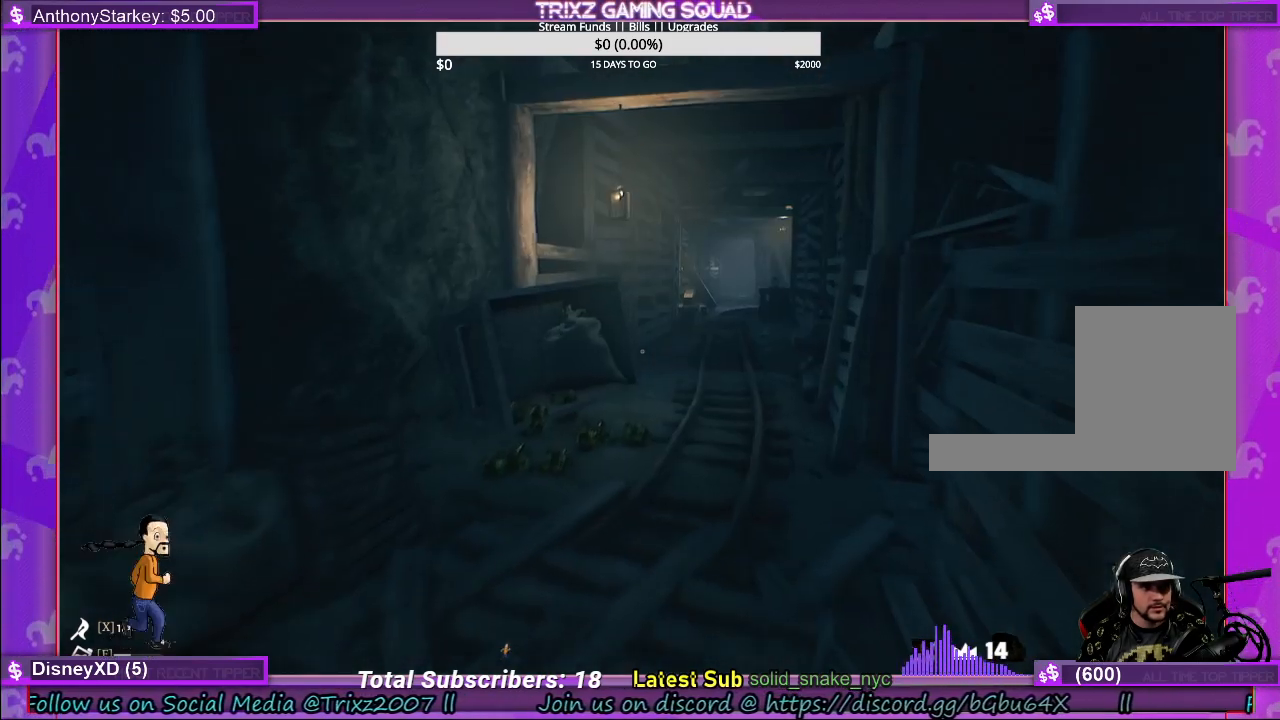
{"keys": ["w"], "mouse": [], "events": []}
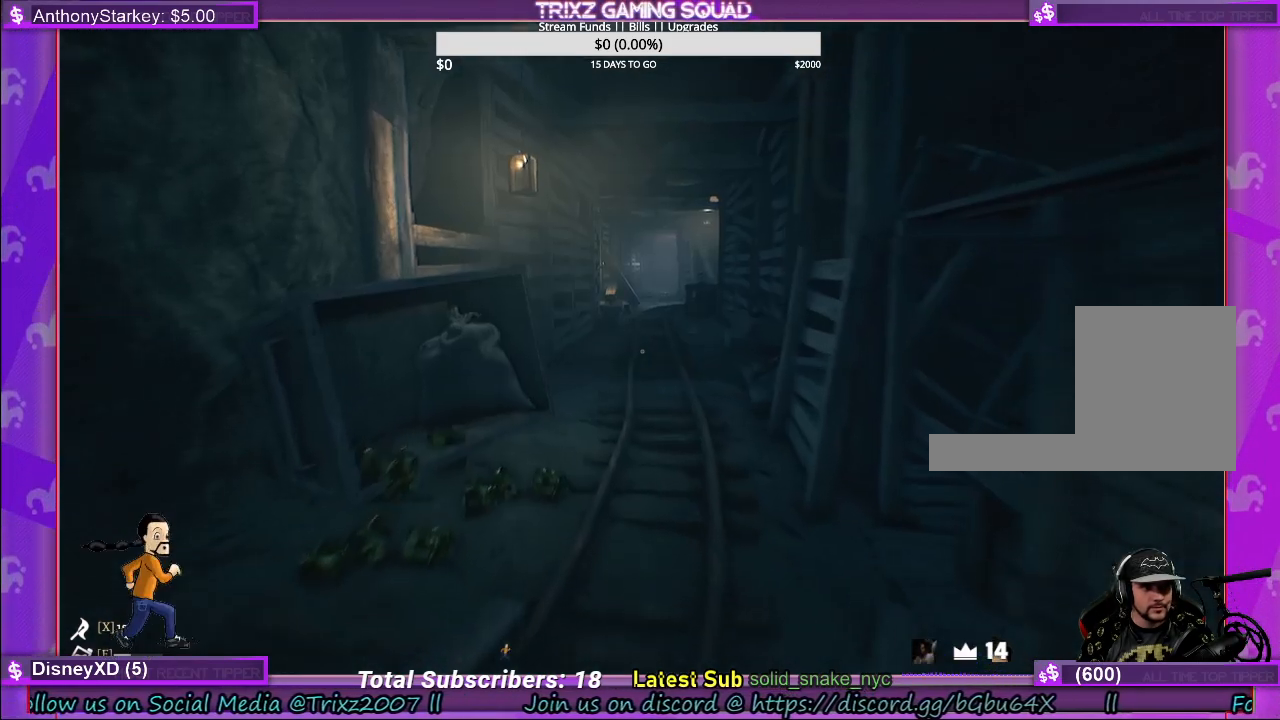
{"keys": ["w"], "mouse": [], "events": []}
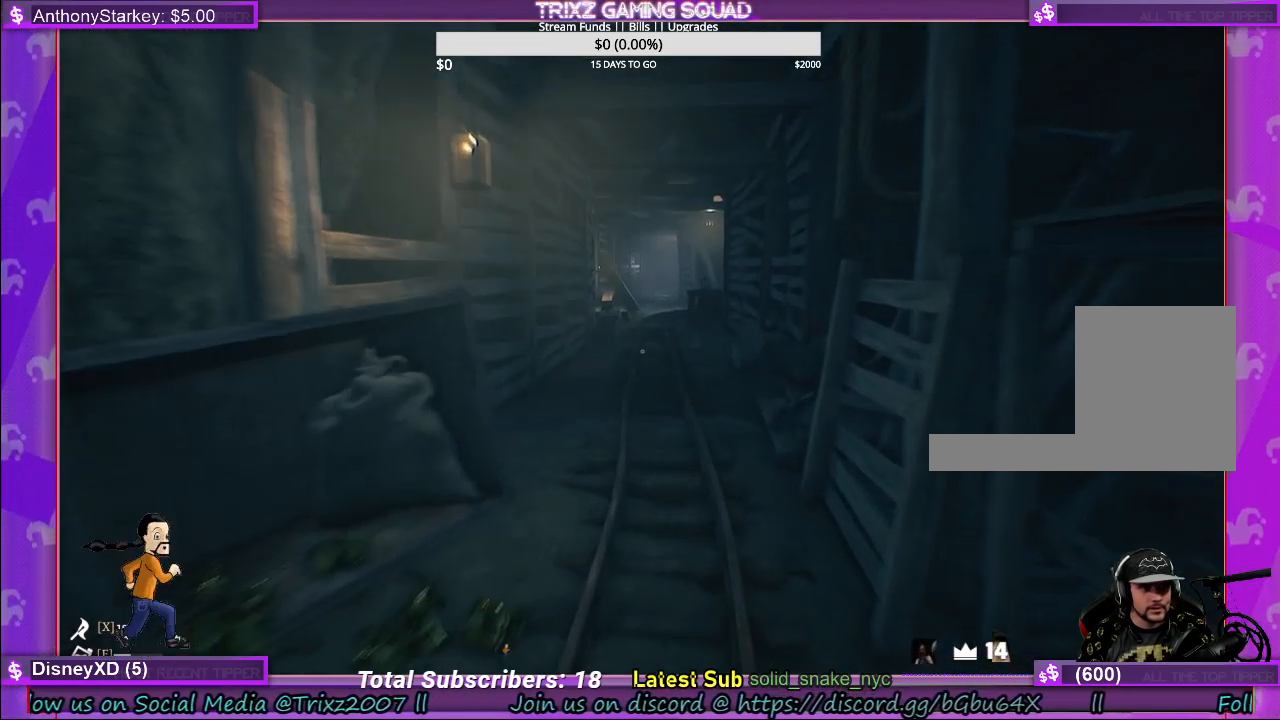
{"keys": ["w"], "mouse": [], "events": []}
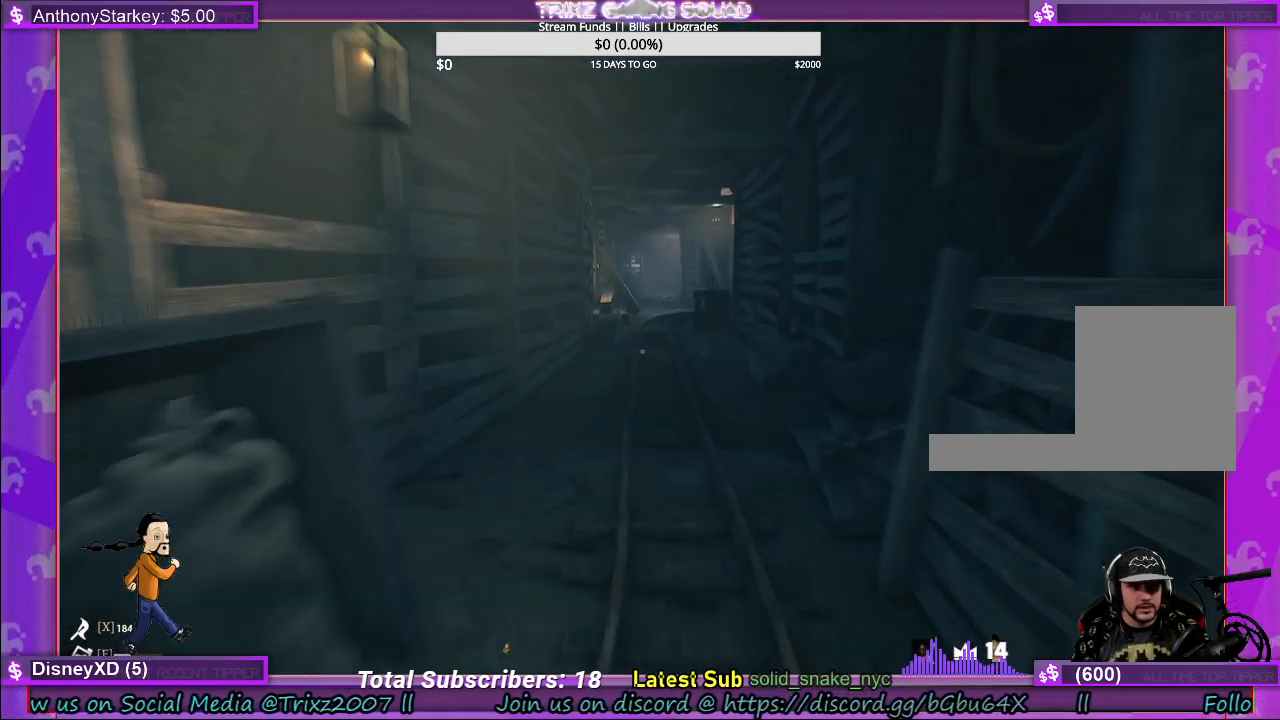
{"keys": ["w"], "mouse": [], "events": []}
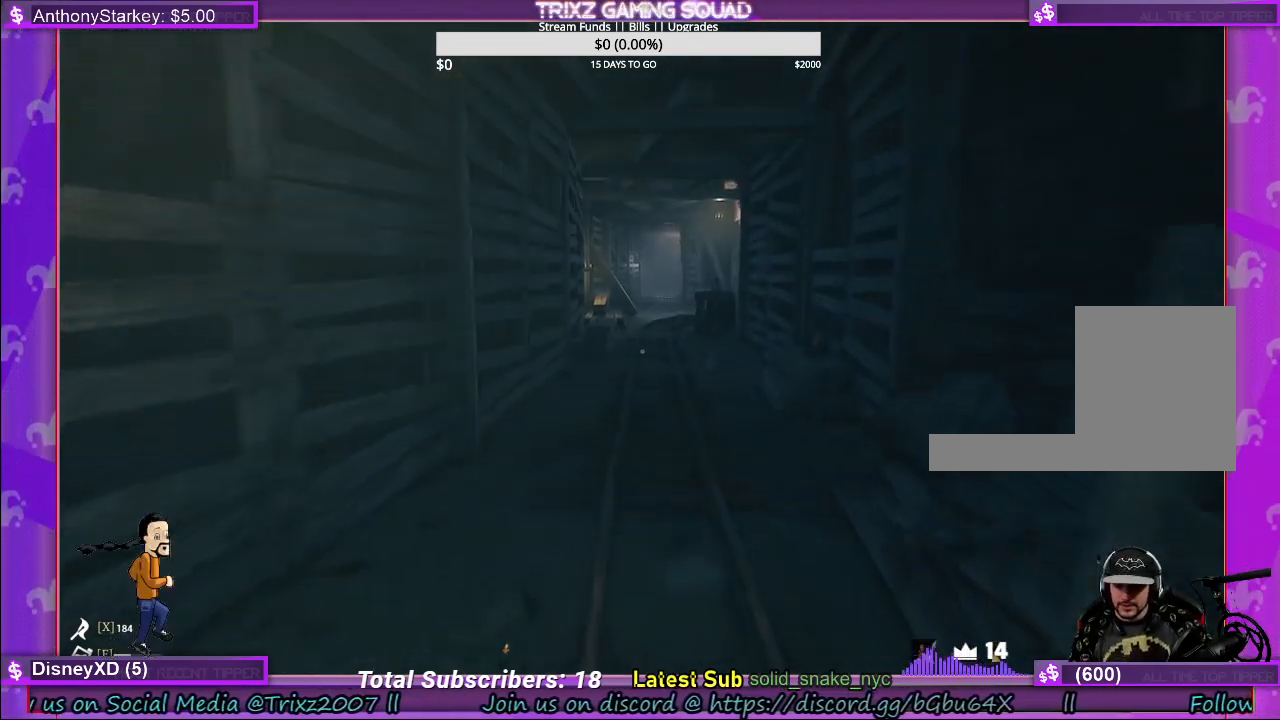
{"keys": ["w"], "mouse": [], "events": []}
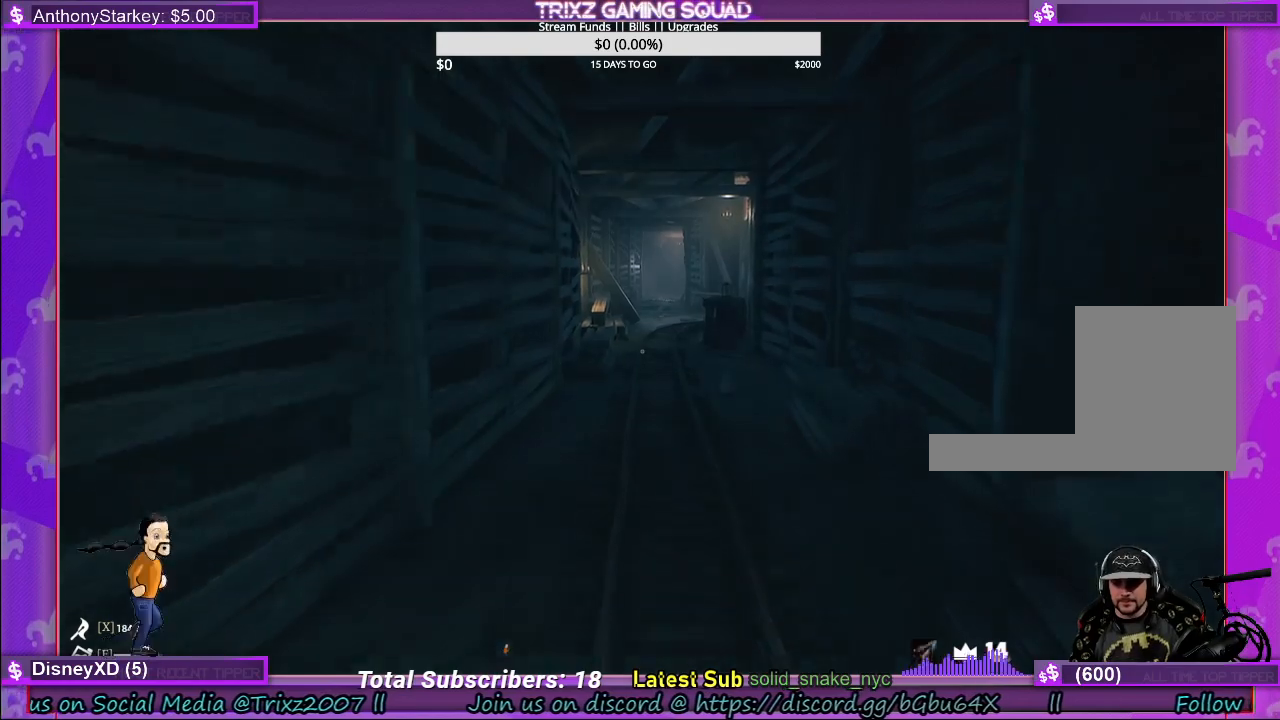
{"keys": ["w"], "mouse": [], "events": []}
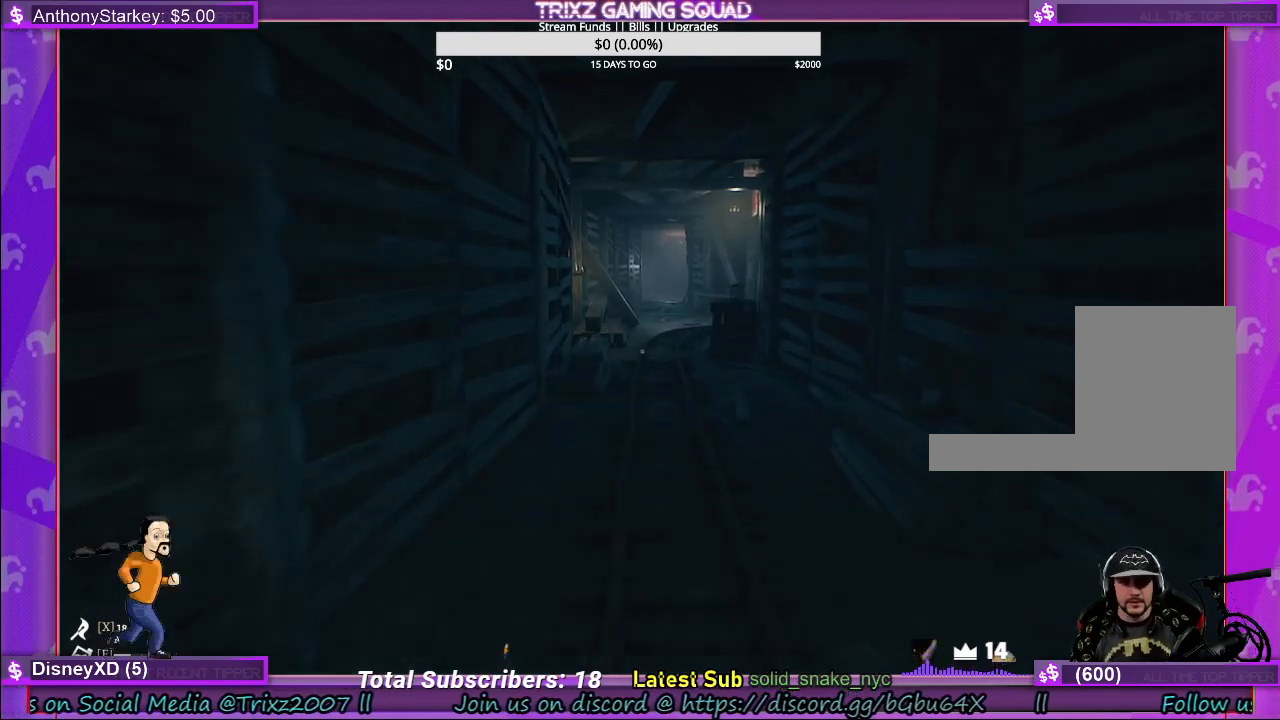
{"keys": ["w"], "mouse": [], "events": []}
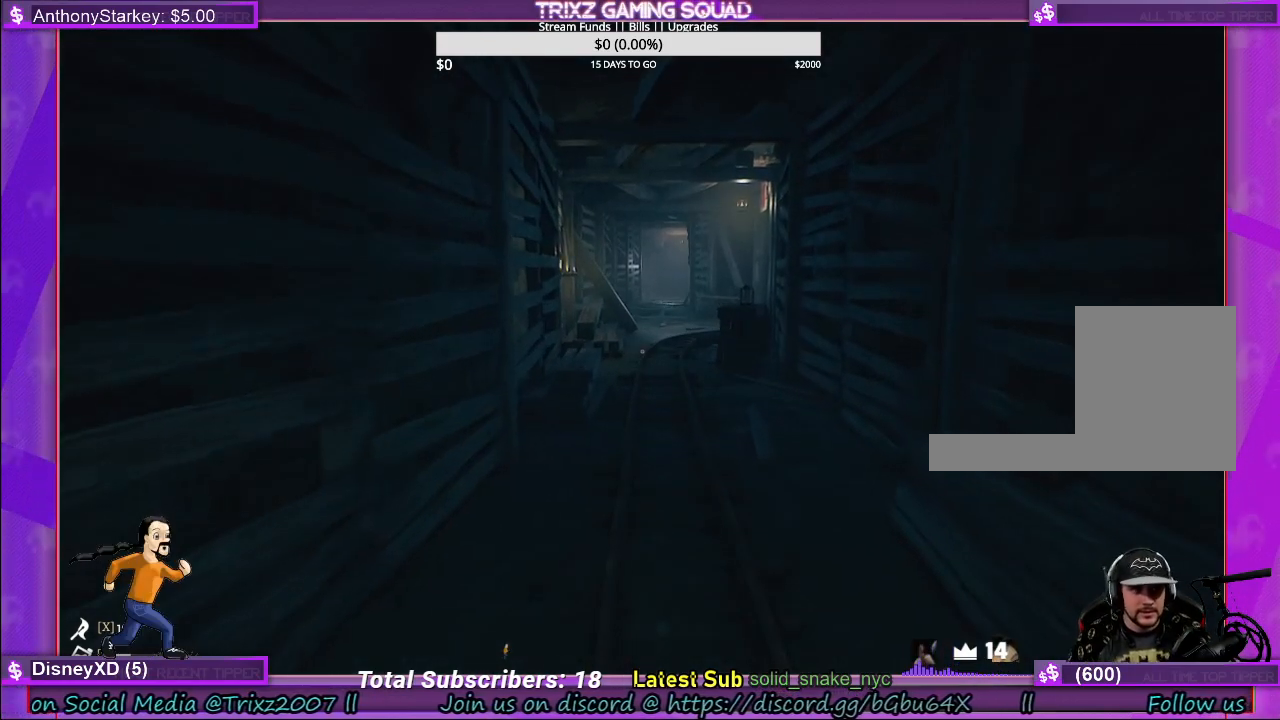
{"keys": ["w"], "mouse": [], "events": []}
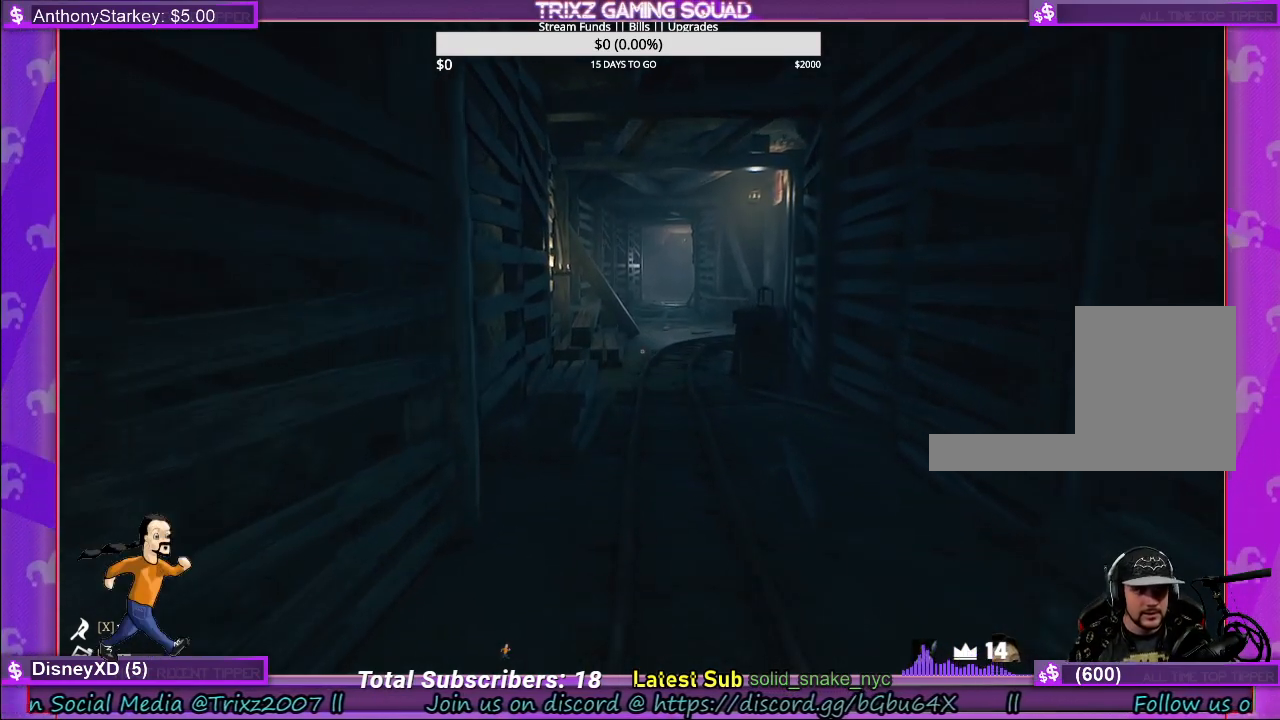
{"keys": ["w"], "mouse": [], "events": []}
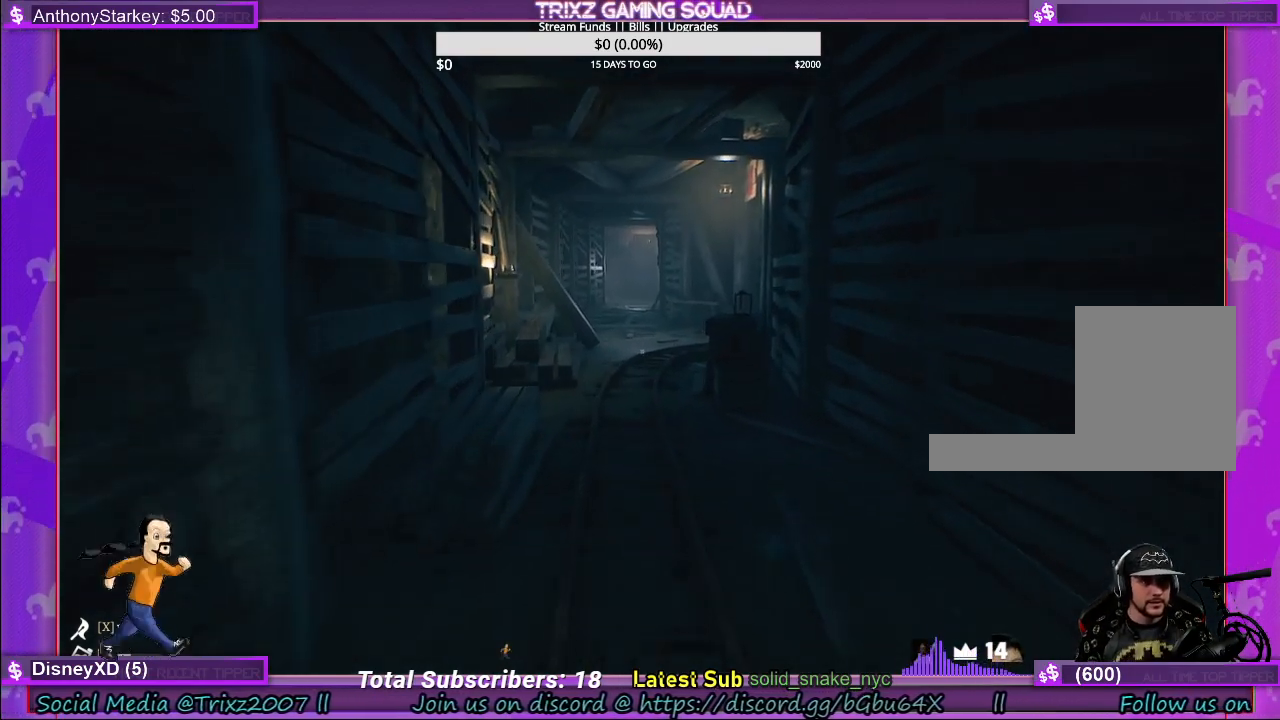
{"keys": ["w"], "mouse": [], "events": []}
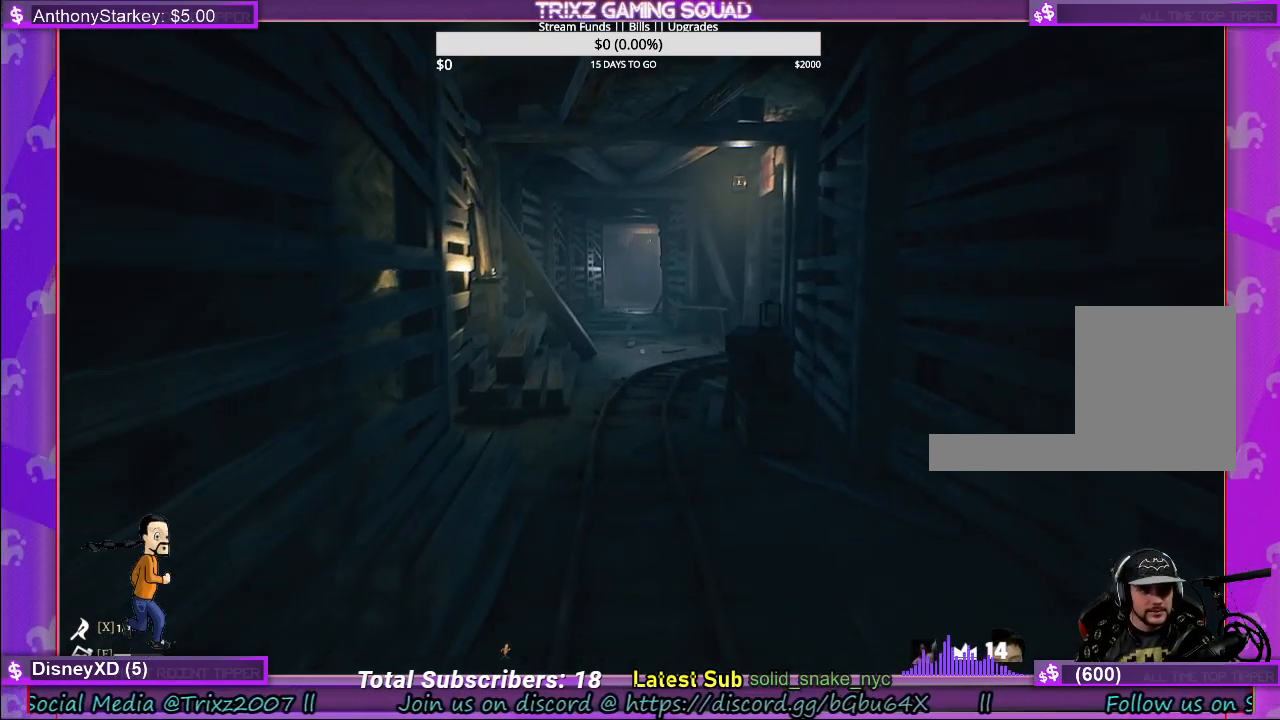
{"keys": ["w"], "mouse": [], "events": []}
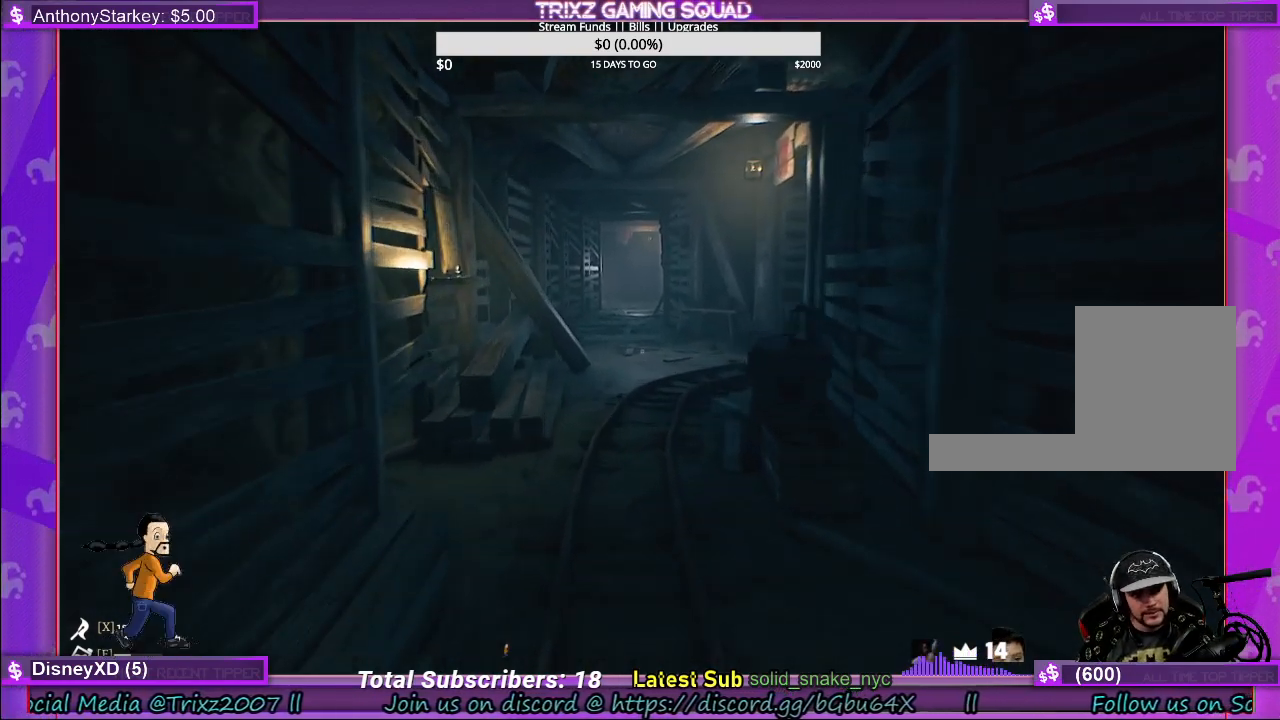
{"keys": ["w"], "mouse": [], "events": []}
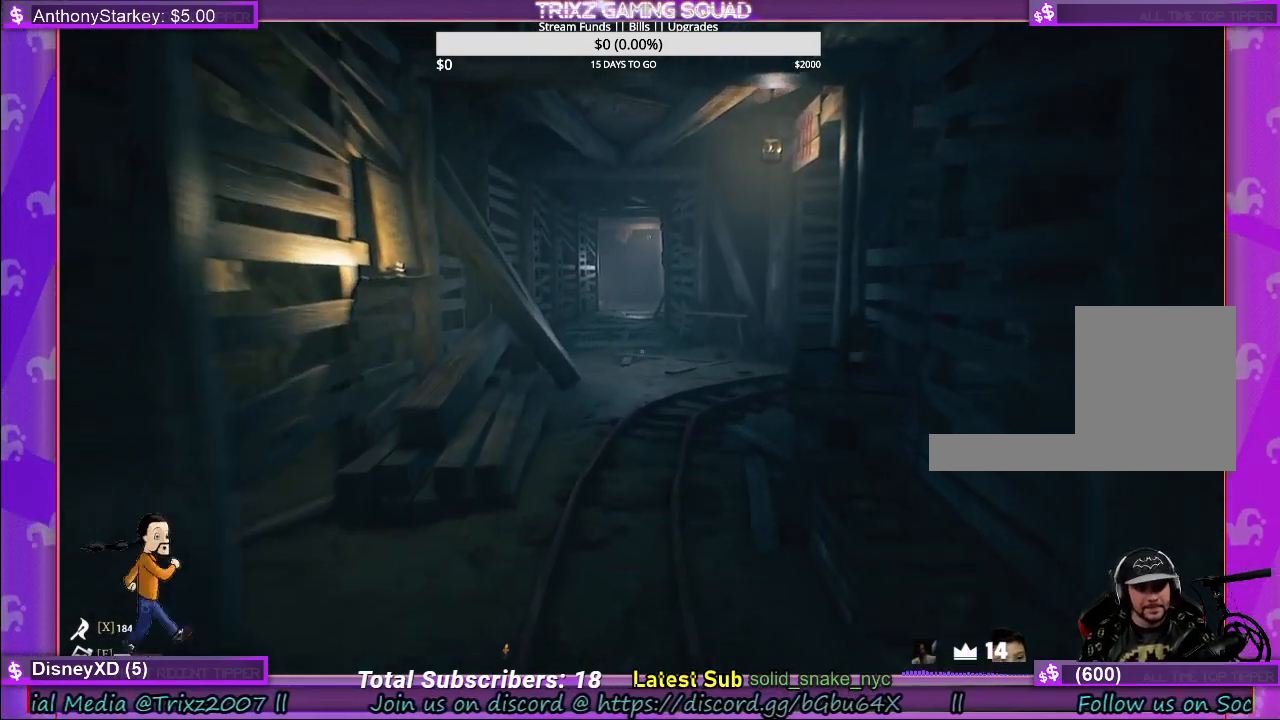
{"keys": ["w"], "mouse": [], "events": []}